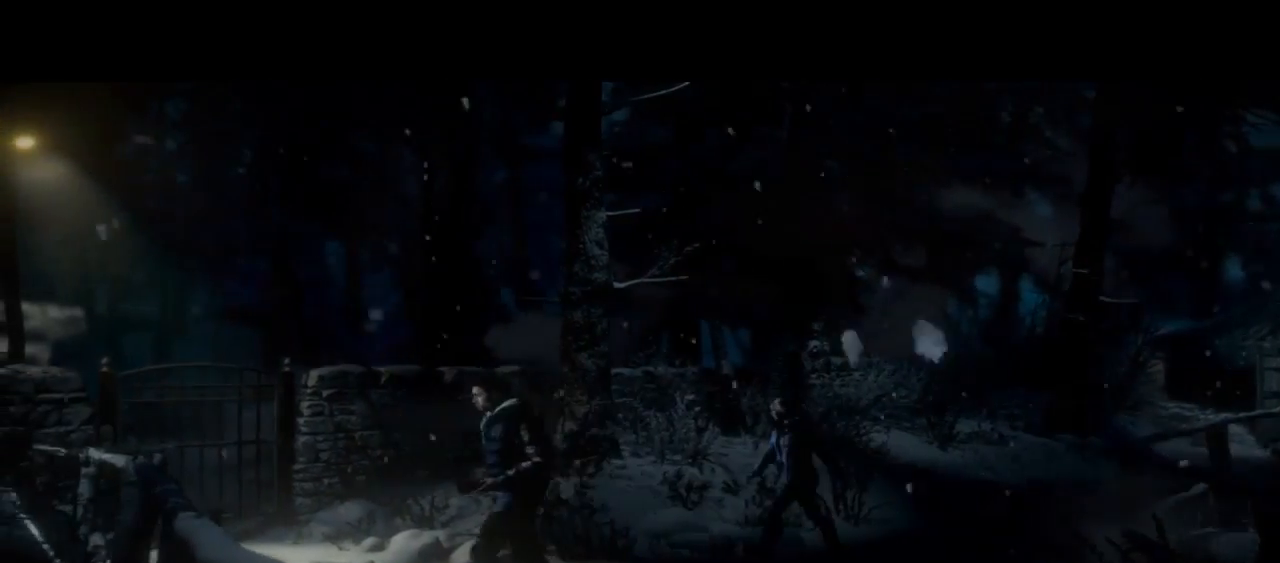
Gameplay with a controller (PlayStation layout); each line is a JSON object with the inputs held at the frame after it. "events" lists button and stick changes between this image and that frame as [ms after this image, input, new state], when the widget could be followed in between. Not read: L1.
{"buttons": [], "left_stick": "up-left", "right_stick": "center", "events": [[467, "left_stick", "up-left"]]}
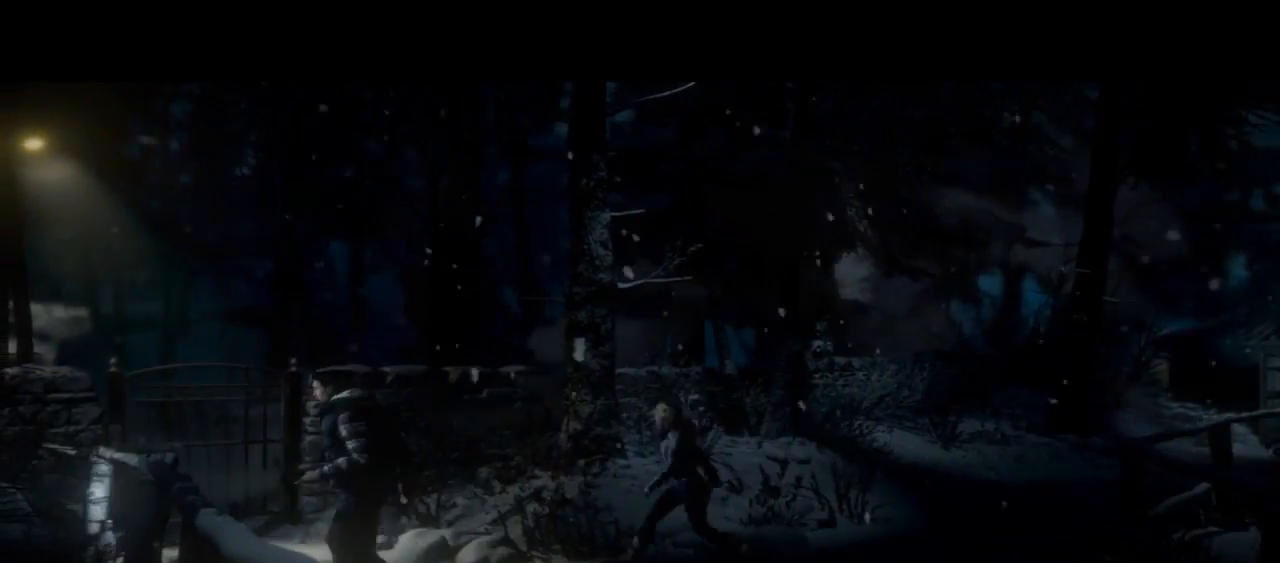
{"buttons": [], "left_stick": "up-left", "right_stick": "center", "events": []}
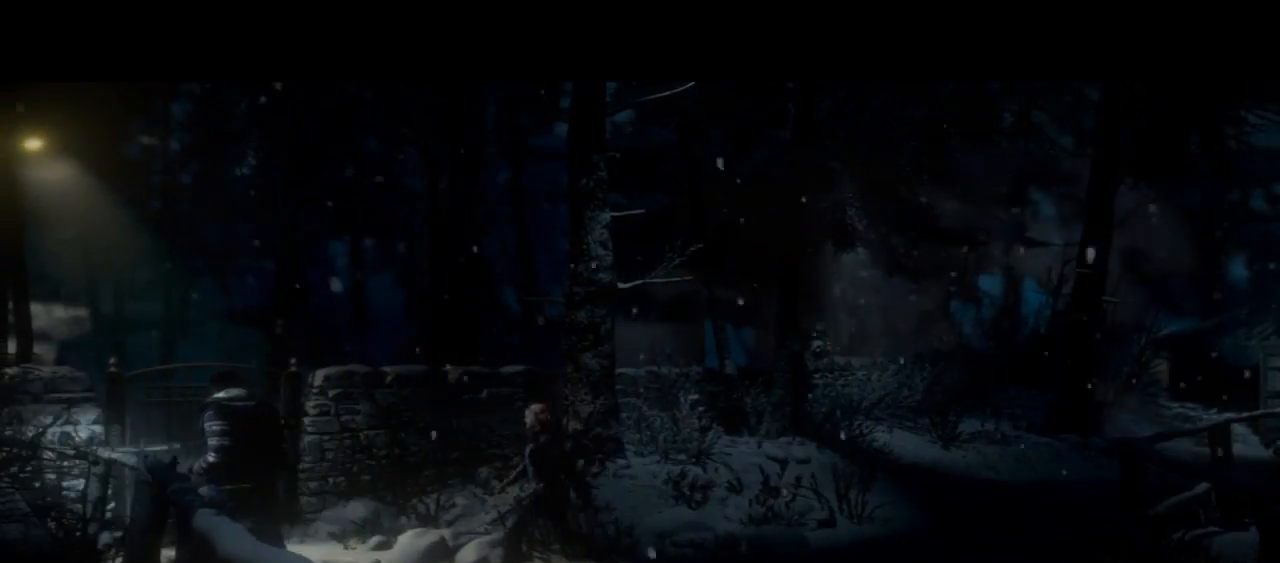
{"buttons": ["CROSS"], "left_stick": "up", "right_stick": "center", "events": [[167, "left_stick", "up"], [333, "CROSS", "down"]]}
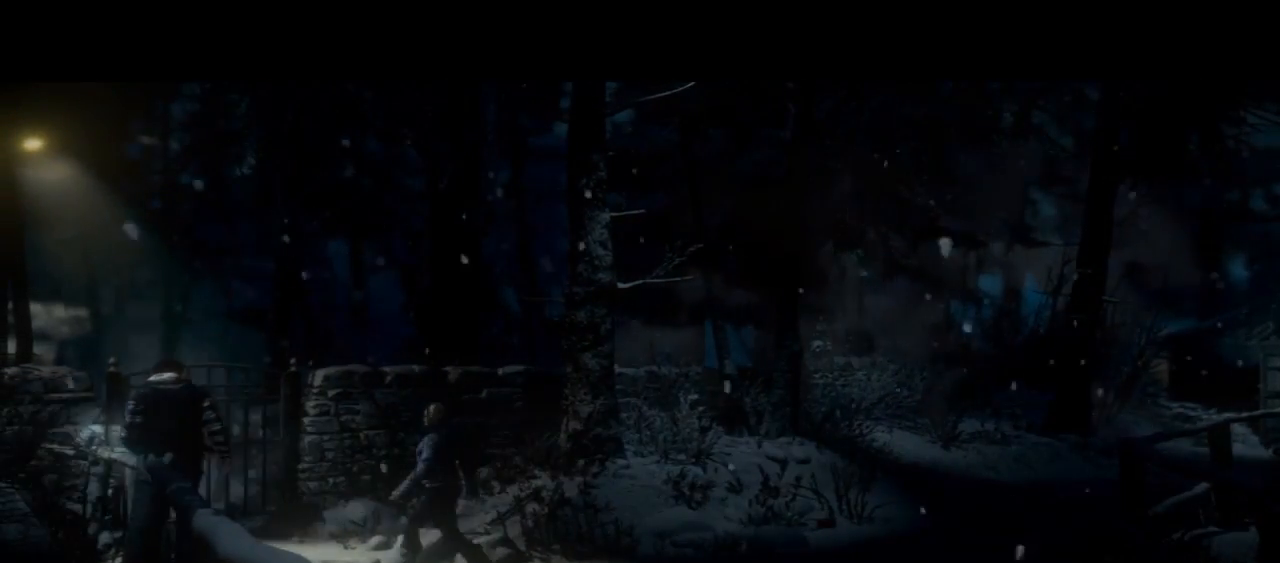
{"buttons": ["CROSS"], "left_stick": "up", "right_stick": "center", "events": [[67, "CROSS", "up"], [133, "CROSS", "down"], [333, "CROSS", "up"], [467, "CROSS", "down"]]}
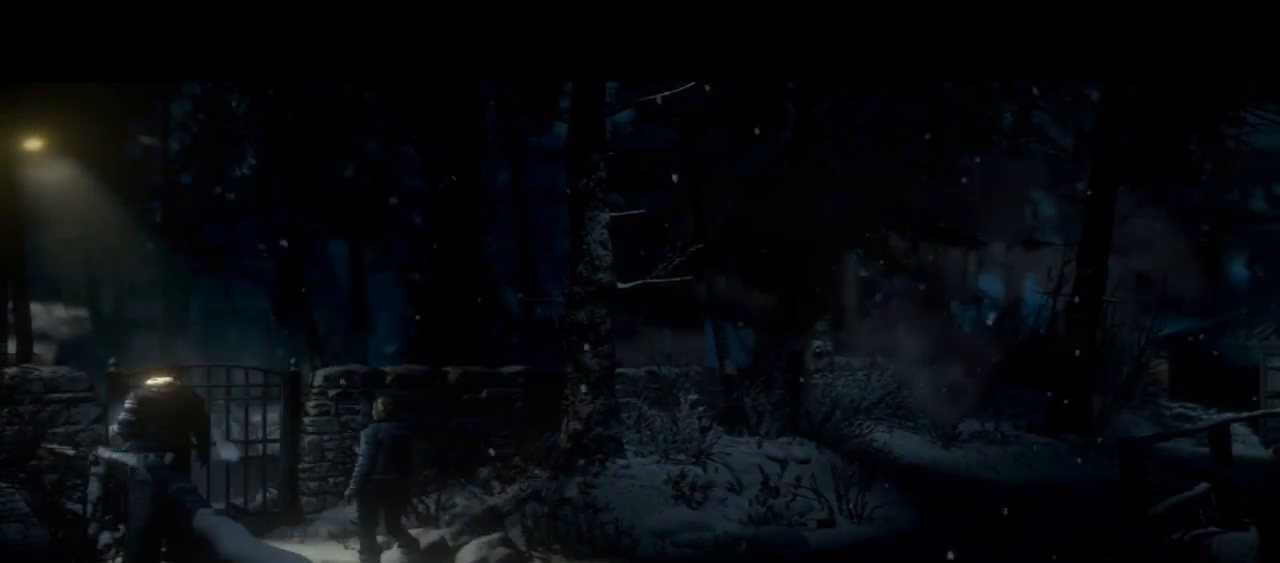
{"buttons": [], "left_stick": "up", "right_stick": "center", "events": [[100, "CROSS", "up"], [267, "CROSS", "down"], [367, "CROSS", "up"]]}
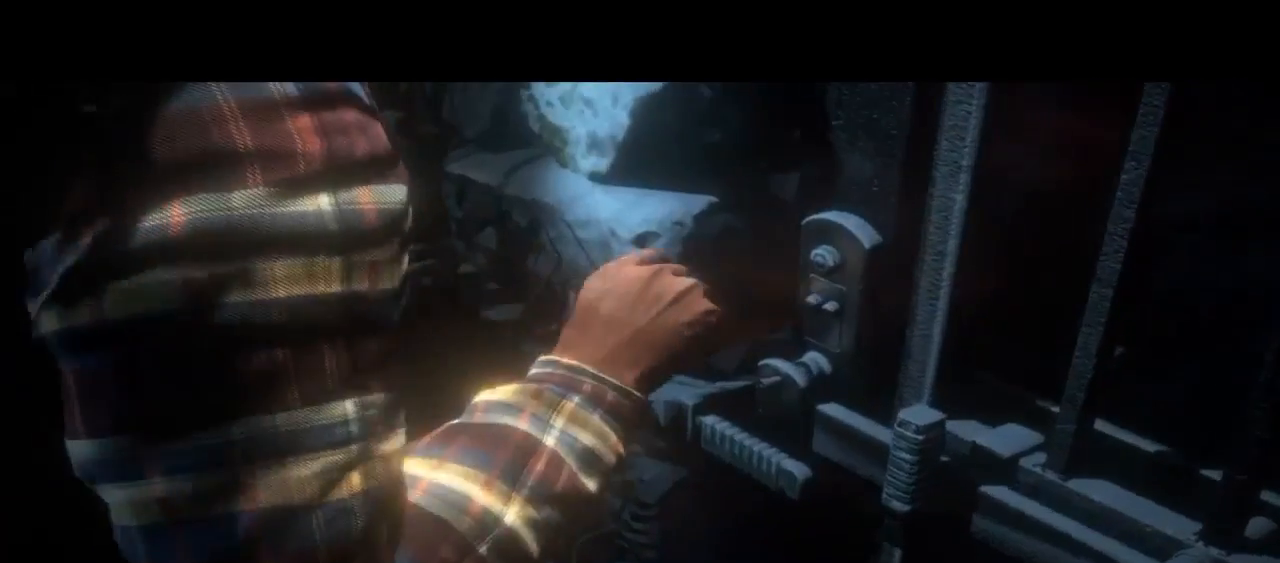
{"buttons": ["R2"], "left_stick": "center", "right_stick": "center", "events": [[367, "left_stick", "center"], [500, "R2", "down"]]}
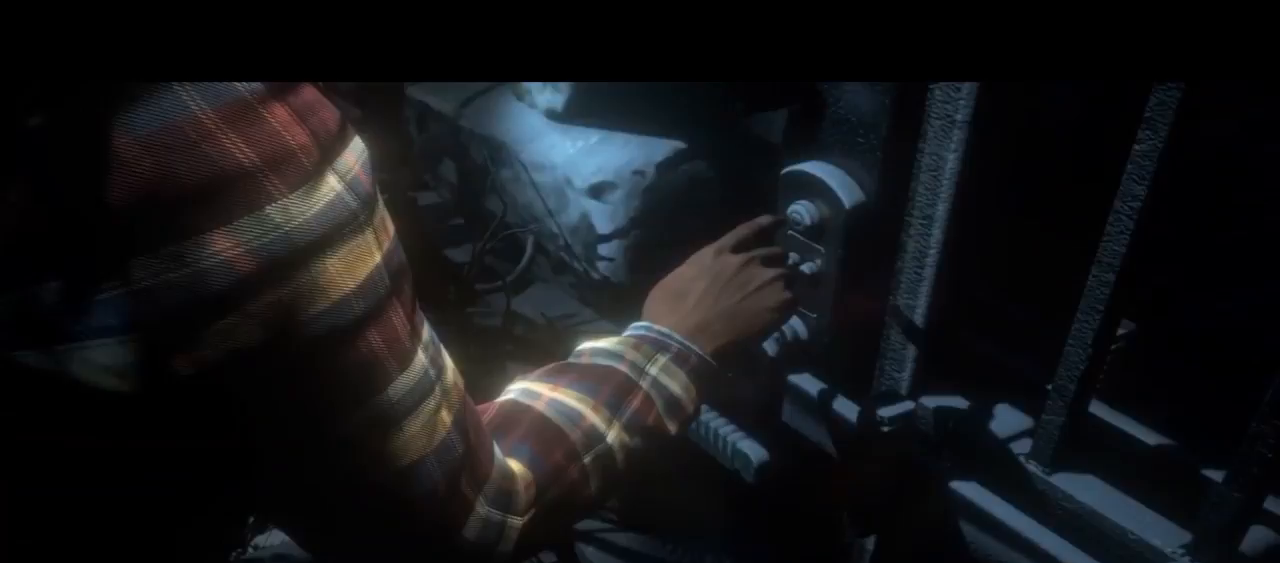
{"buttons": ["R2"], "left_stick": "center", "right_stick": "center", "events": []}
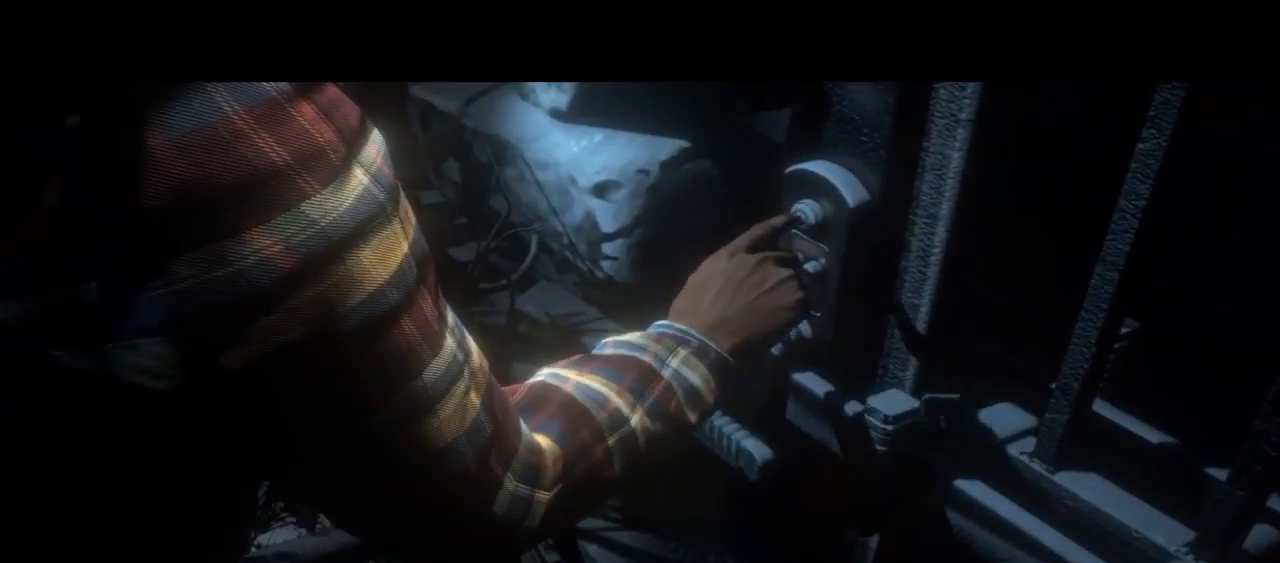
{"buttons": ["R2"], "left_stick": "center", "right_stick": "center", "events": []}
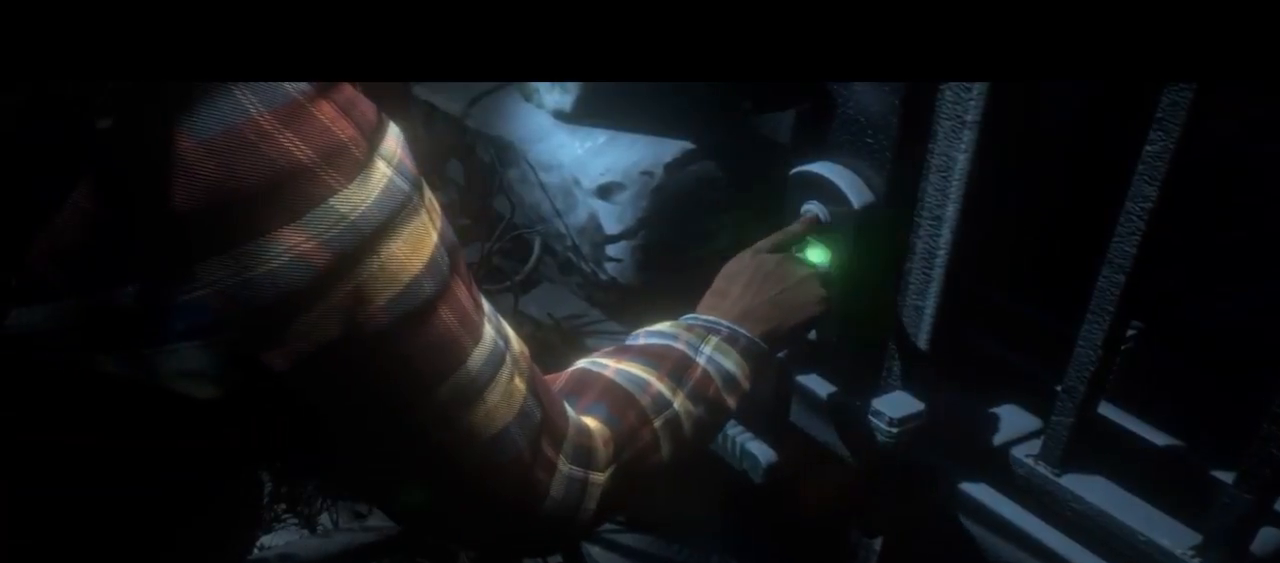
{"buttons": [], "left_stick": "center", "right_stick": "center", "events": [[333, "R2", "up"]]}
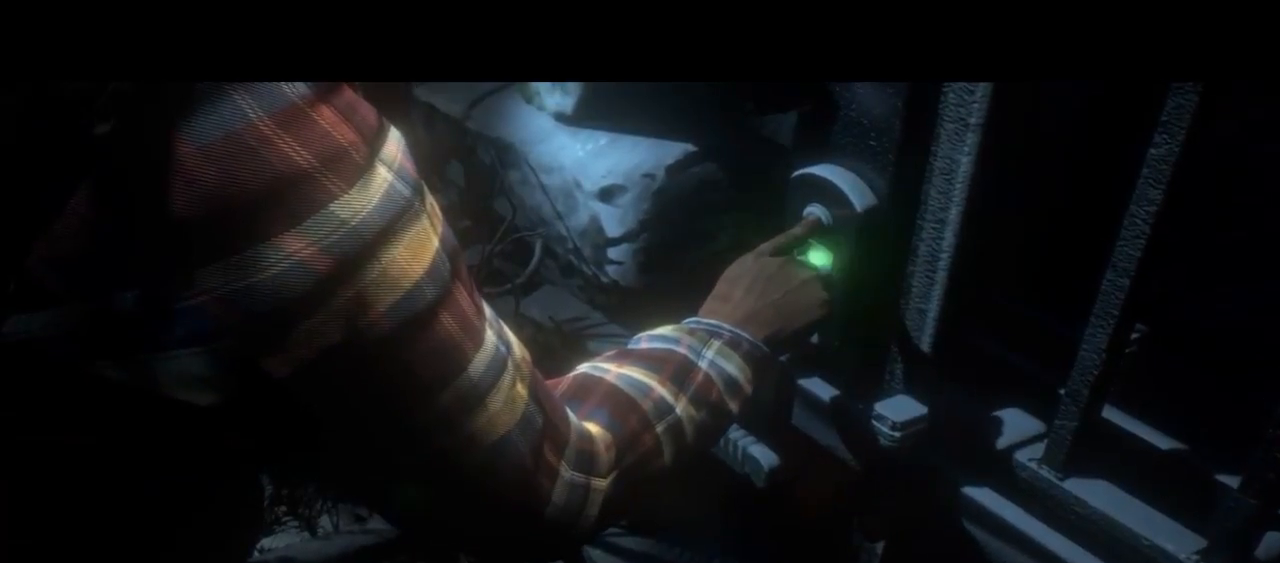
{"buttons": [], "left_stick": "center", "right_stick": "center", "events": []}
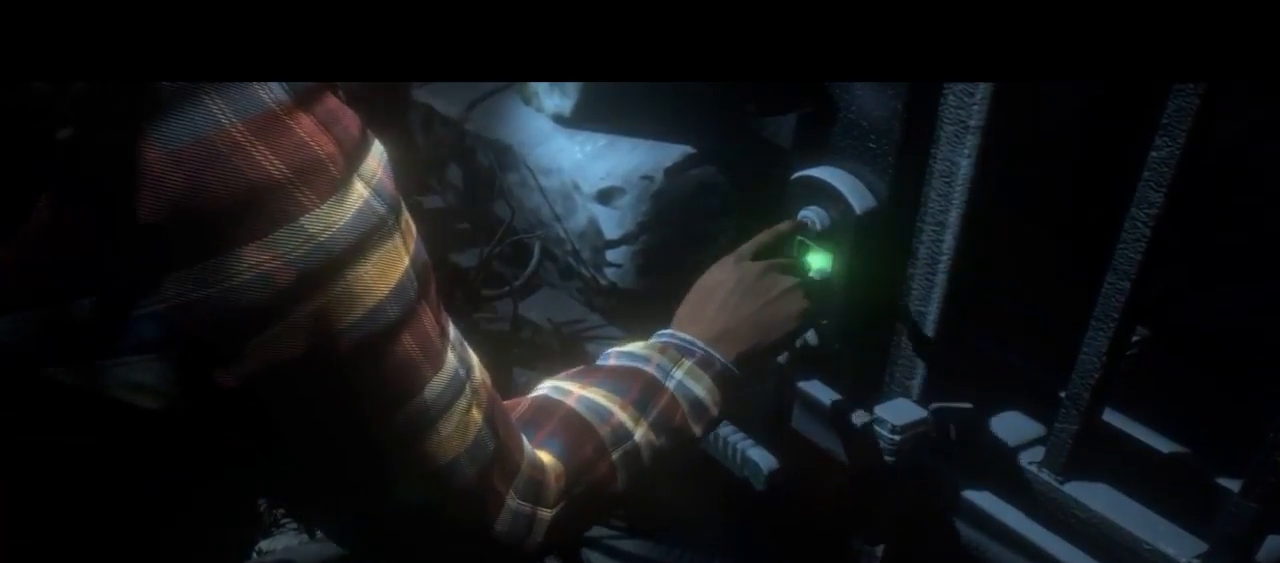
{"buttons": [], "left_stick": "center", "right_stick": "center", "events": []}
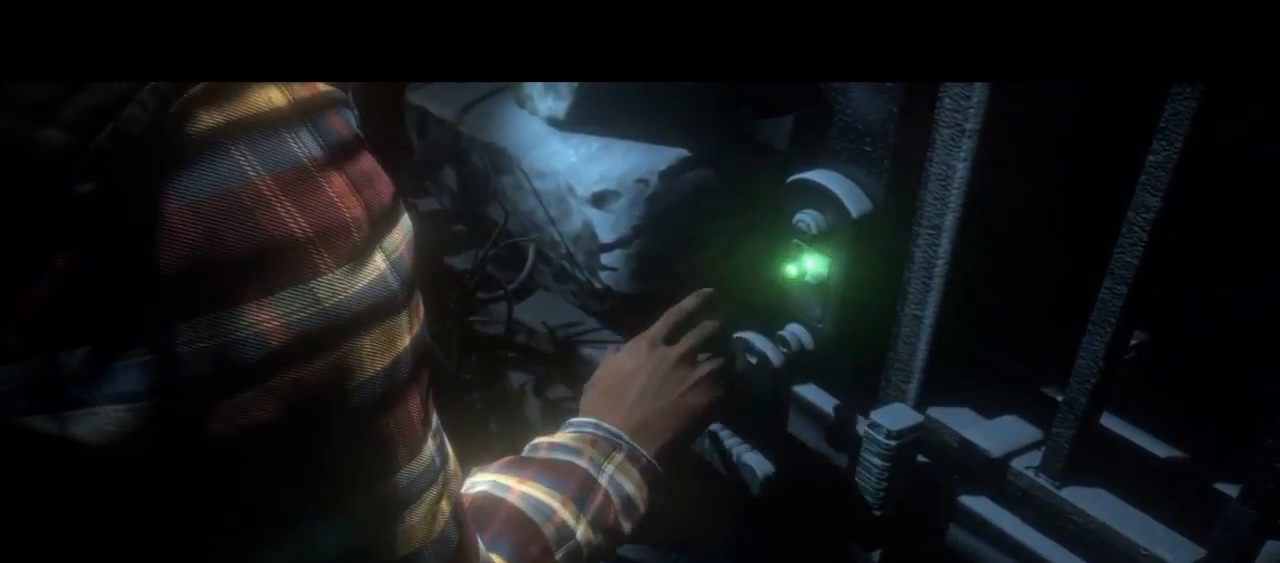
{"buttons": [], "left_stick": "center", "right_stick": "center", "events": []}
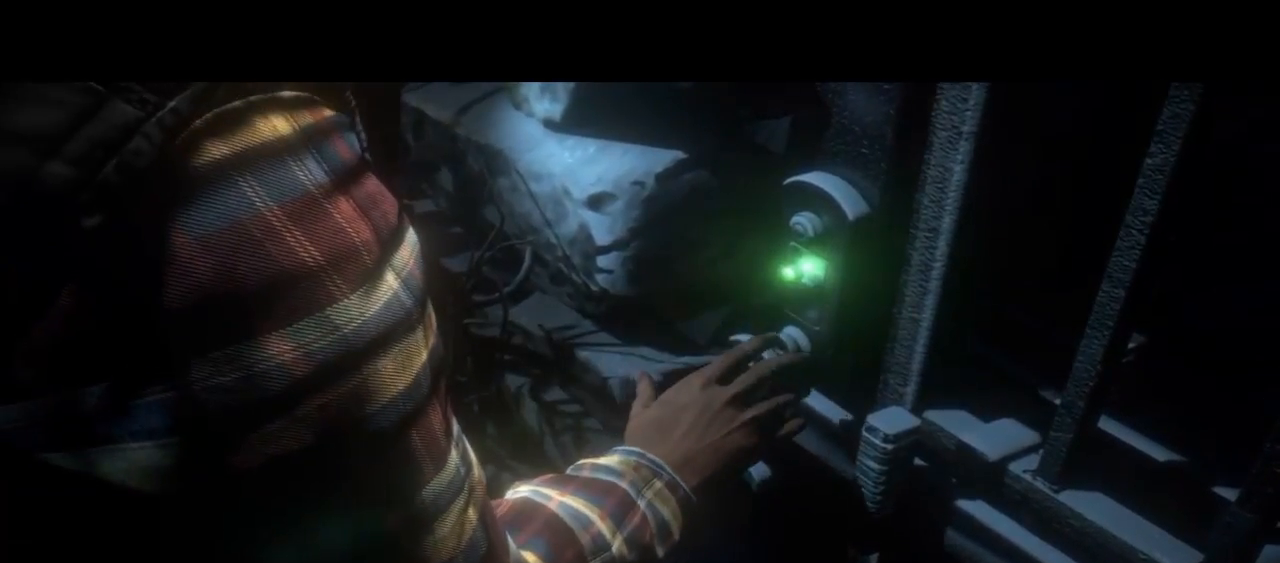
{"buttons": ["R2"], "left_stick": "center", "right_stick": "center", "events": [[267, "R2", "down"]]}
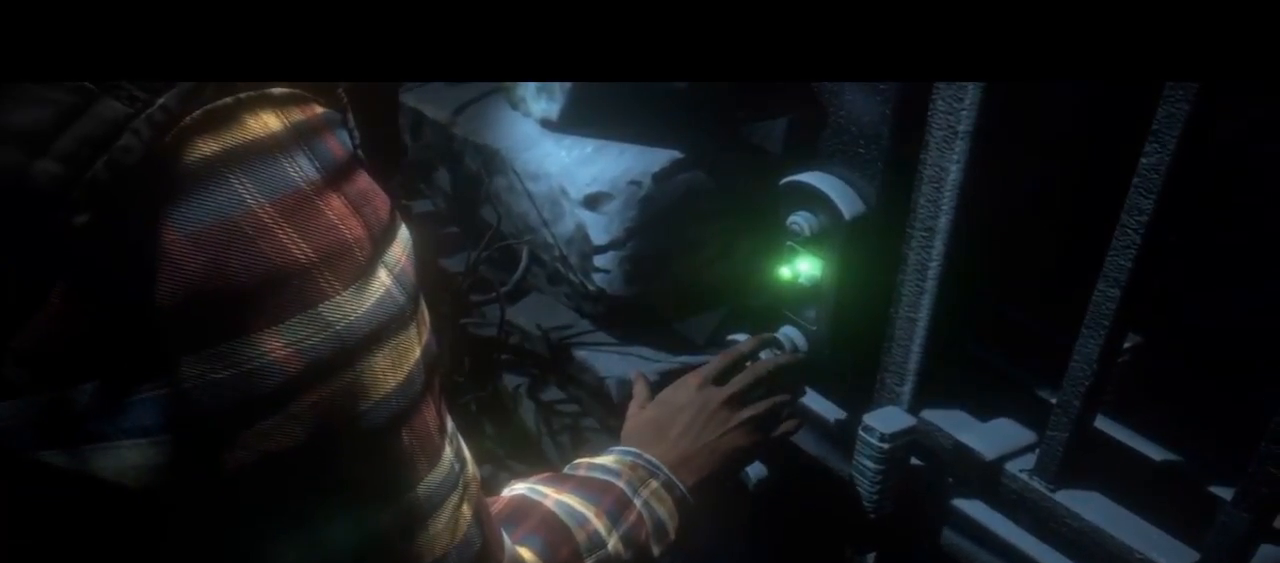
{"buttons": ["R2"], "left_stick": "center", "right_stick": "center", "events": []}
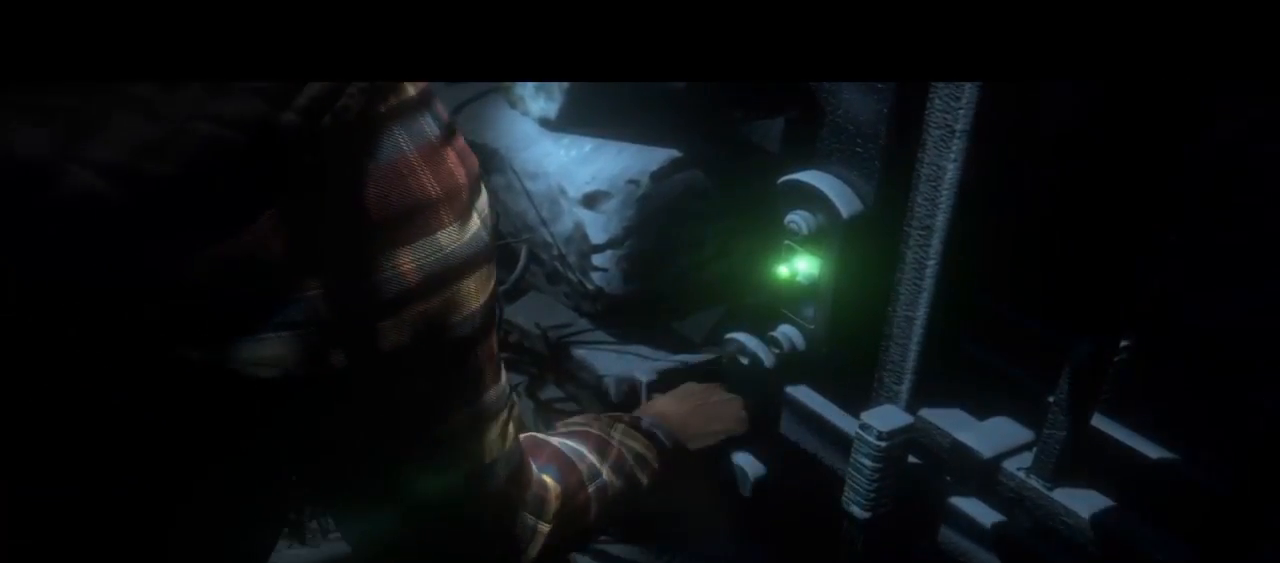
{"buttons": ["R2"], "left_stick": "center", "right_stick": "down", "events": [[433, "right_stick", "down"]]}
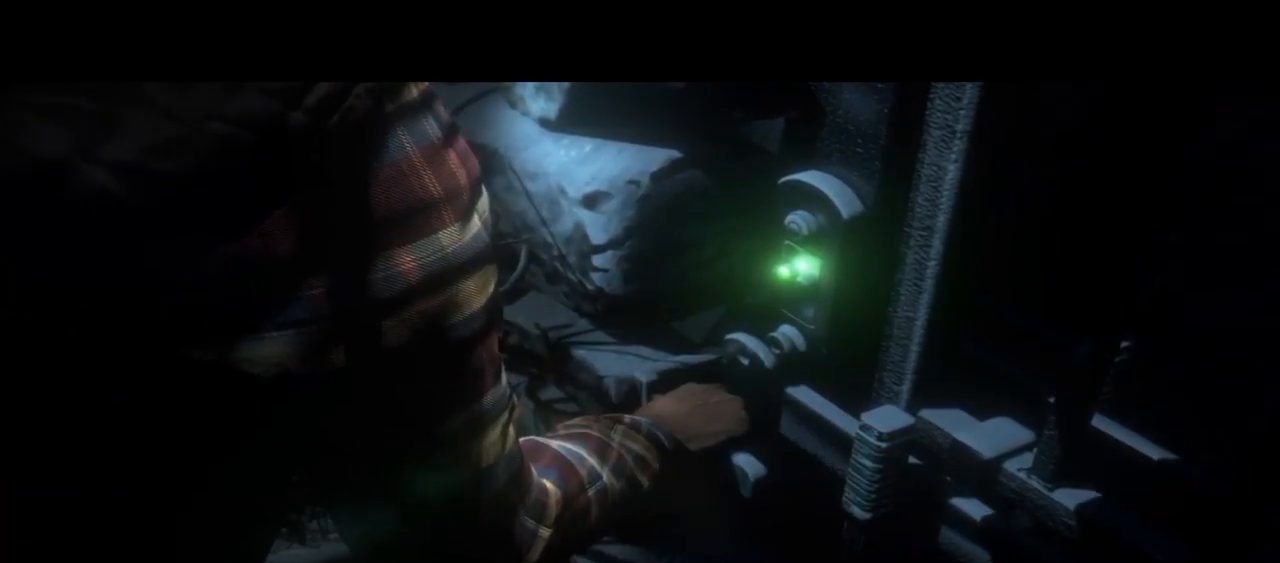
{"buttons": ["R2"], "left_stick": "center", "right_stick": "down", "events": []}
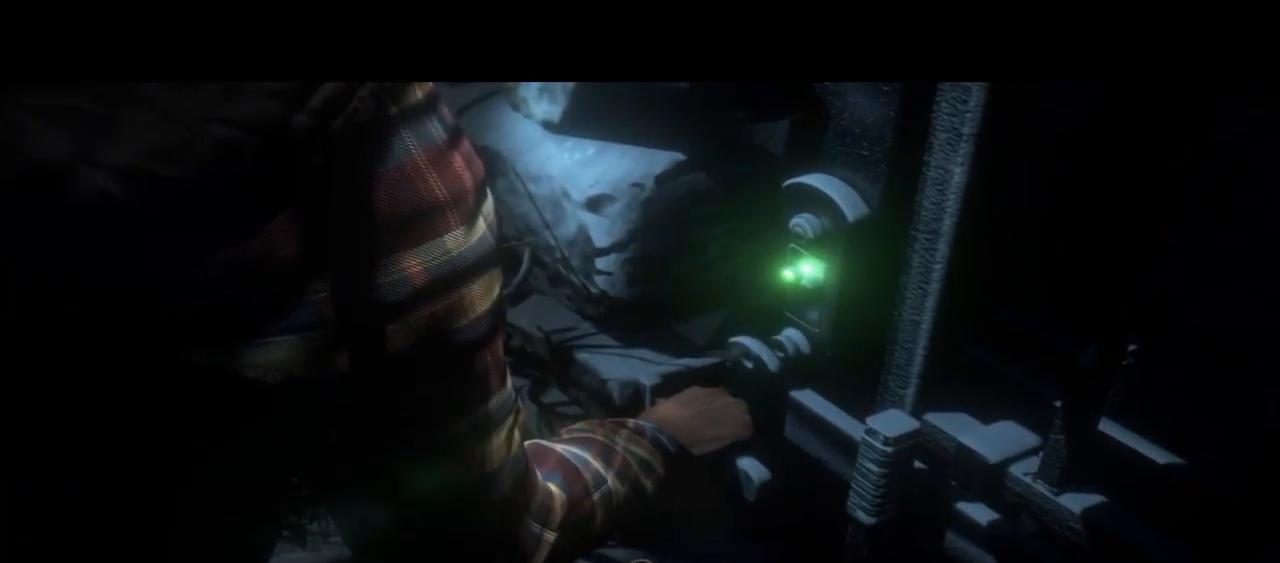
{"buttons": ["R2"], "left_stick": "center", "right_stick": "center", "events": [[333, "right_stick", "center"]]}
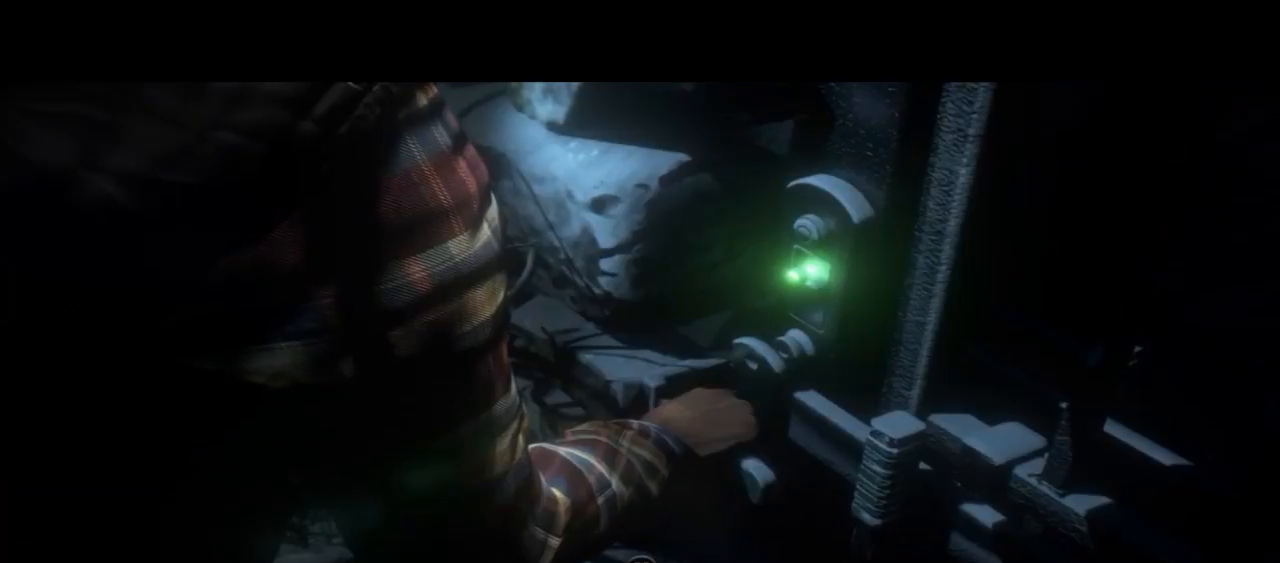
{"buttons": ["R2"], "left_stick": "center", "right_stick": "up", "events": [[100, "right_stick", "up"]]}
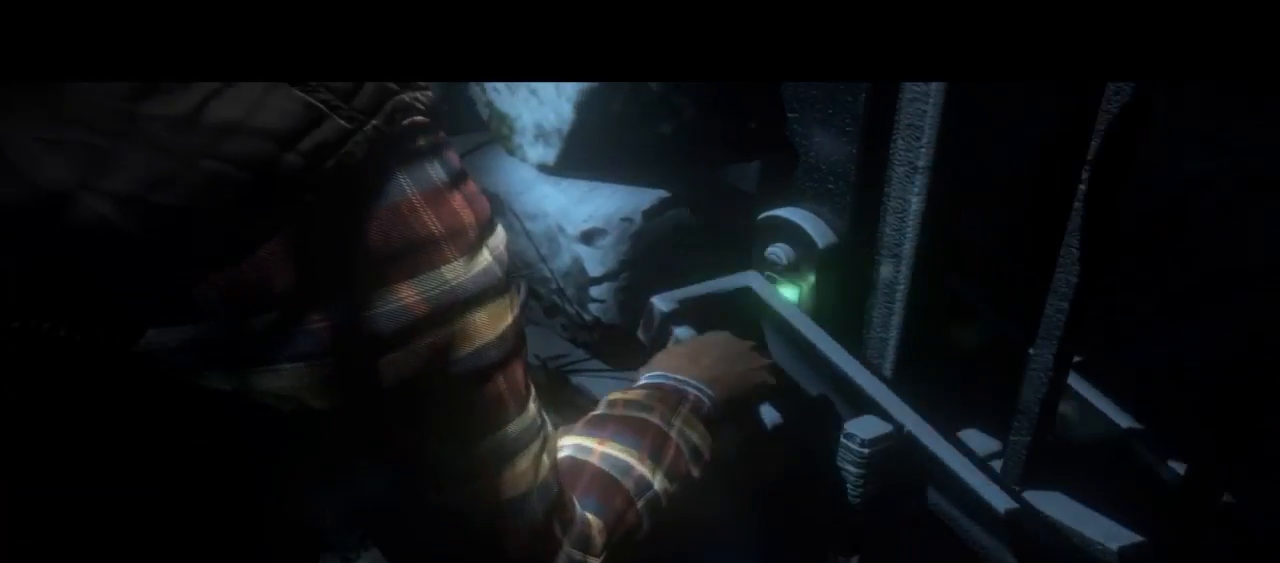
{"buttons": ["R2"], "left_stick": "center", "right_stick": "up", "events": []}
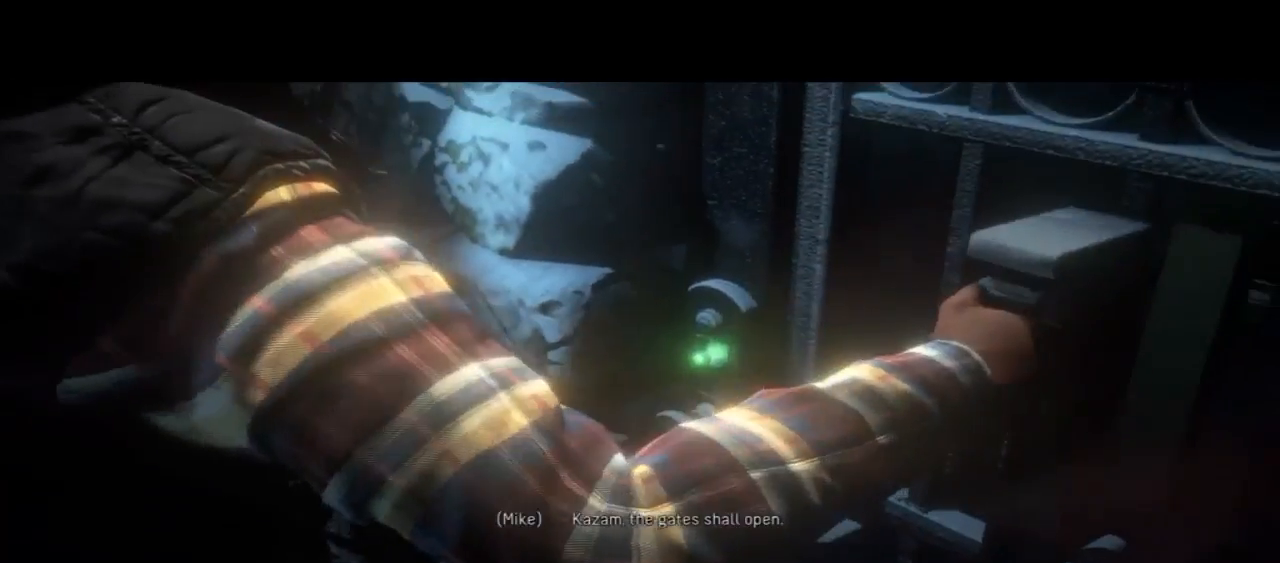
{"buttons": ["R2"], "left_stick": "center", "right_stick": "center", "events": [[467, "right_stick", "center"]]}
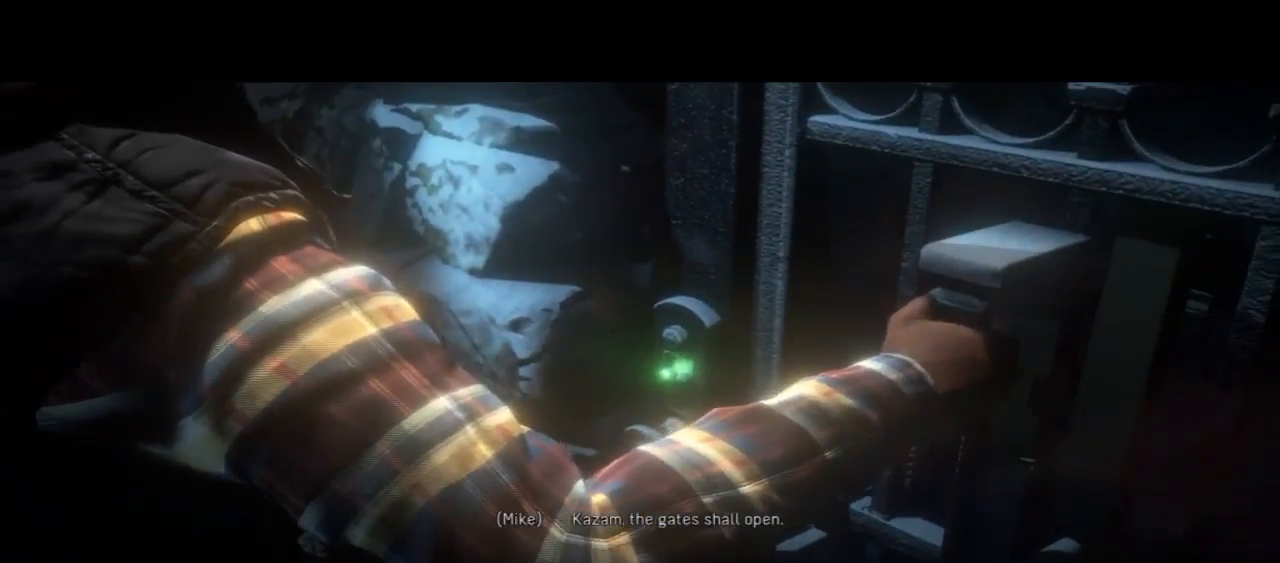
{"buttons": [], "left_stick": "center", "right_stick": "center", "events": [[67, "R1", "down"], [67, "R2", "up"], [233, "R1", "up"]]}
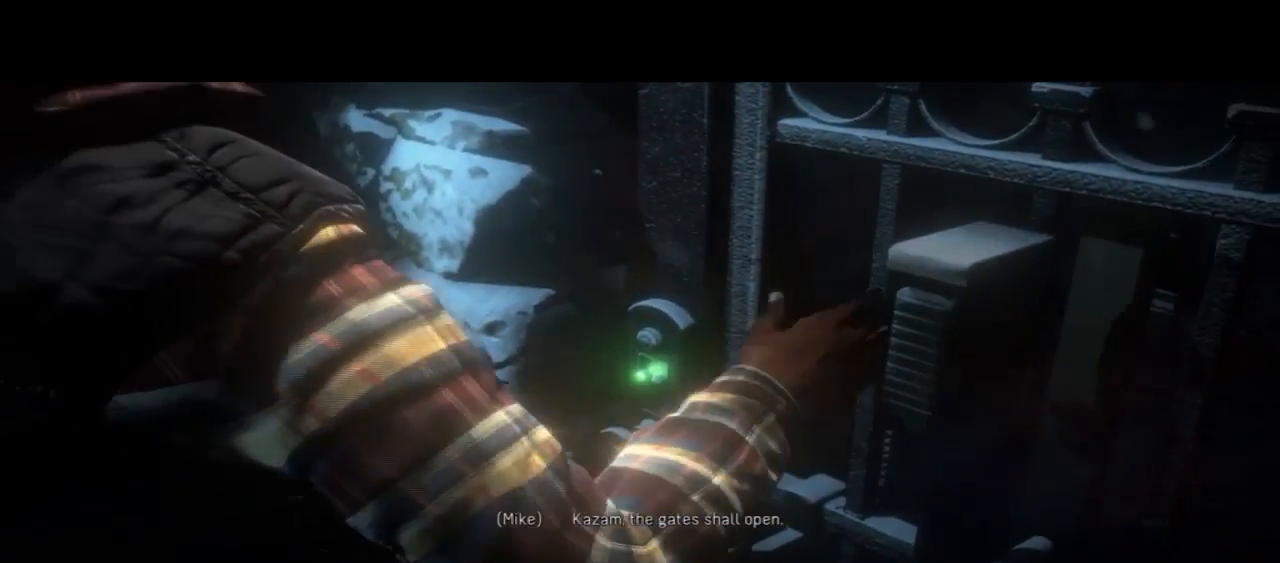
{"buttons": ["R2"], "left_stick": "center", "right_stick": "center", "events": [[300, "R2", "down"]]}
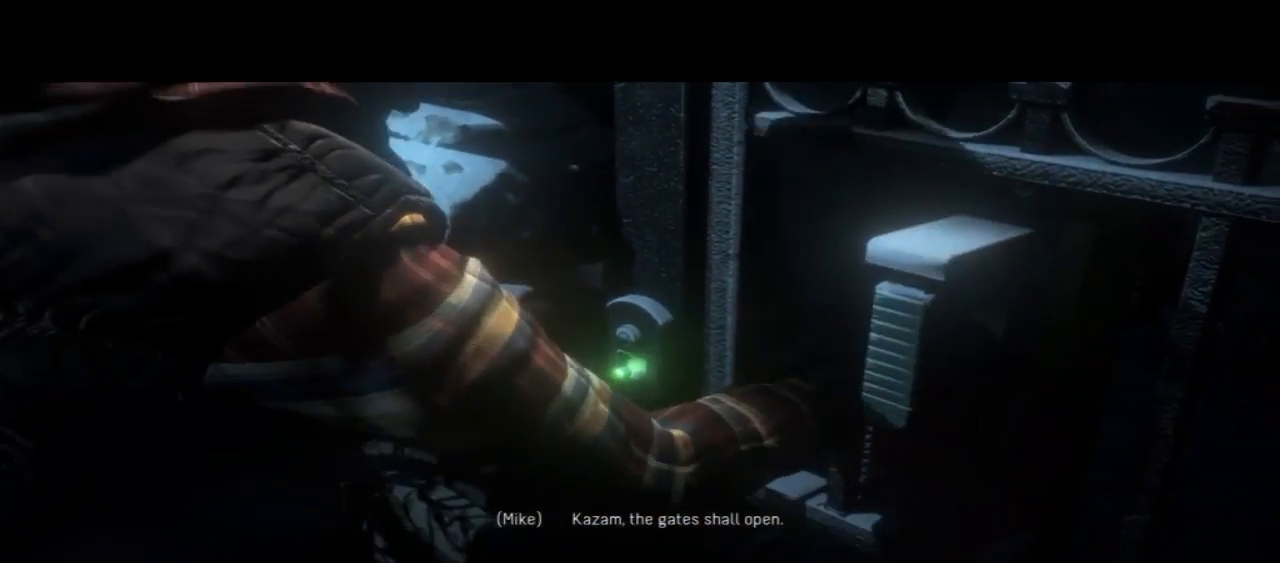
{"buttons": ["R2"], "left_stick": "center", "right_stick": "center", "events": []}
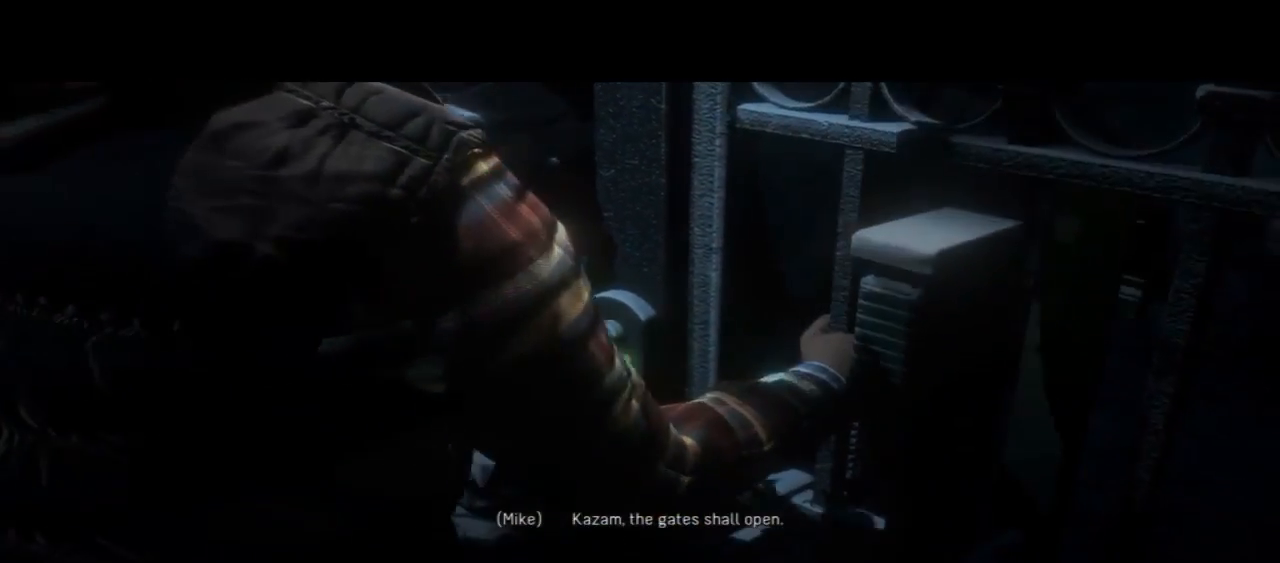
{"buttons": ["R2"], "left_stick": "center", "right_stick": "center", "events": []}
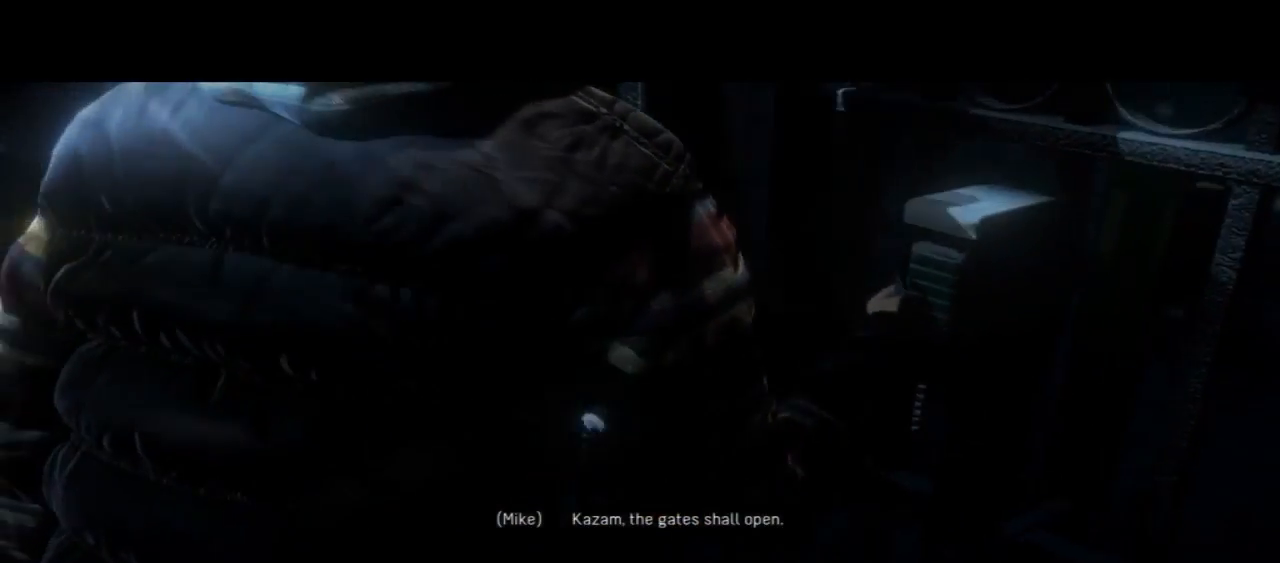
{"buttons": [], "left_stick": "center", "right_stick": "center", "events": [[467, "R2", "up"]]}